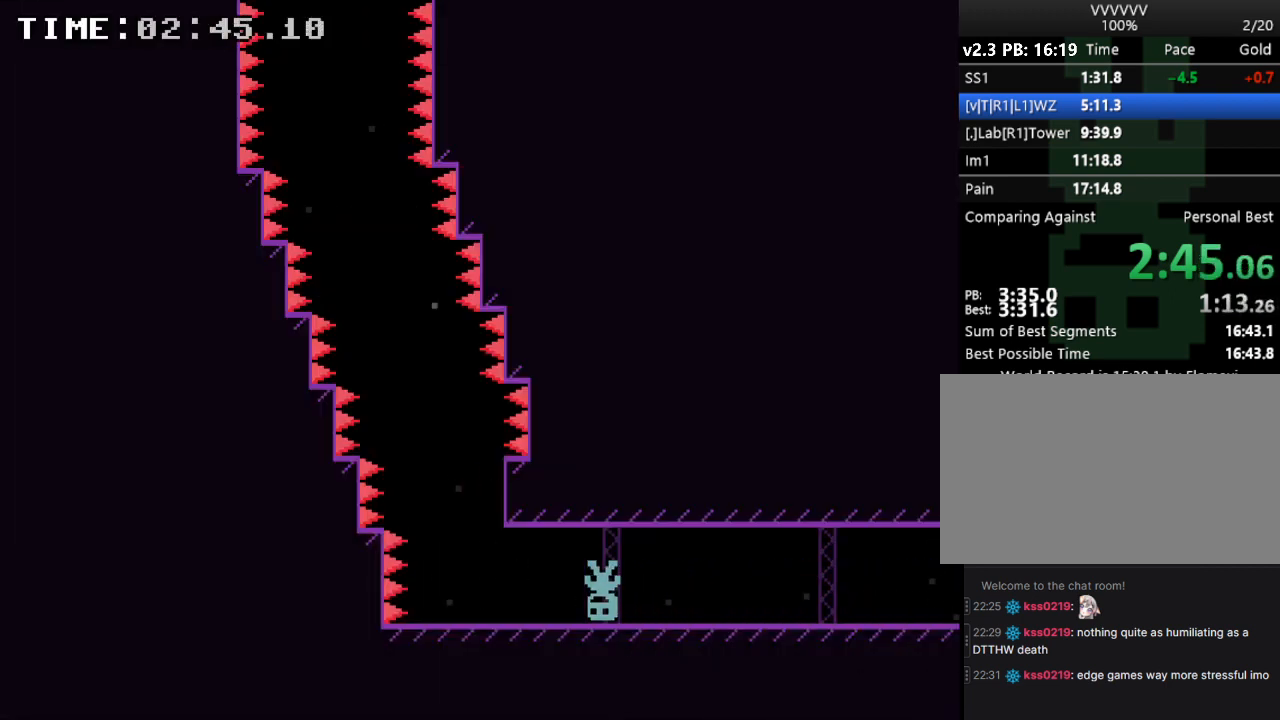
Gameplay with keyboard; each line is a JSON object with the keys held at the frame after it. "events" lists presses ("down") and releases ("up") of "down", "e", "escape", "left", "r", "return", "right", "s", "space", "up" and "z" between this image and that frame as [ms after this image, input, new state], when the widget could be followed in between. No other keys are recorded. Mouse input is not recorded.
{"keys": ["left"], "events": [[167, "s", "down"], [233, "s", "up"], [300, "left", "up"], [433, "left", "down"]]}
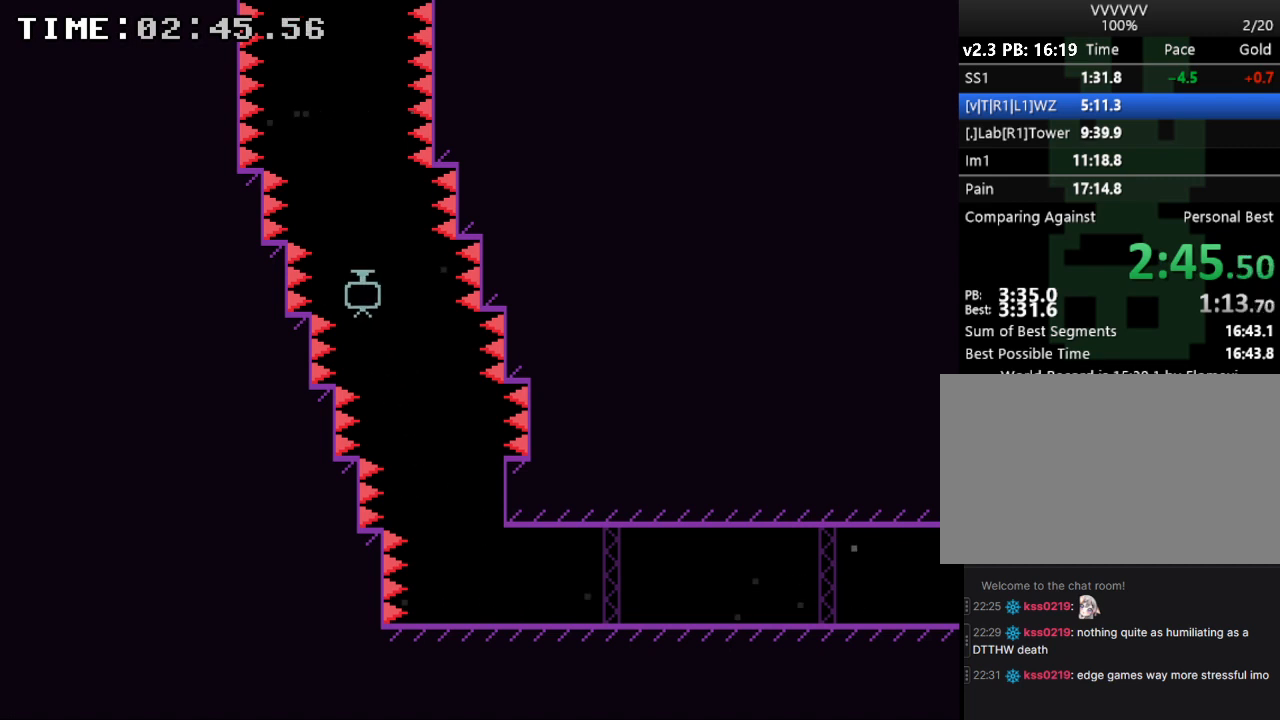
{"keys": [], "events": [[33, "left", "up"]]}
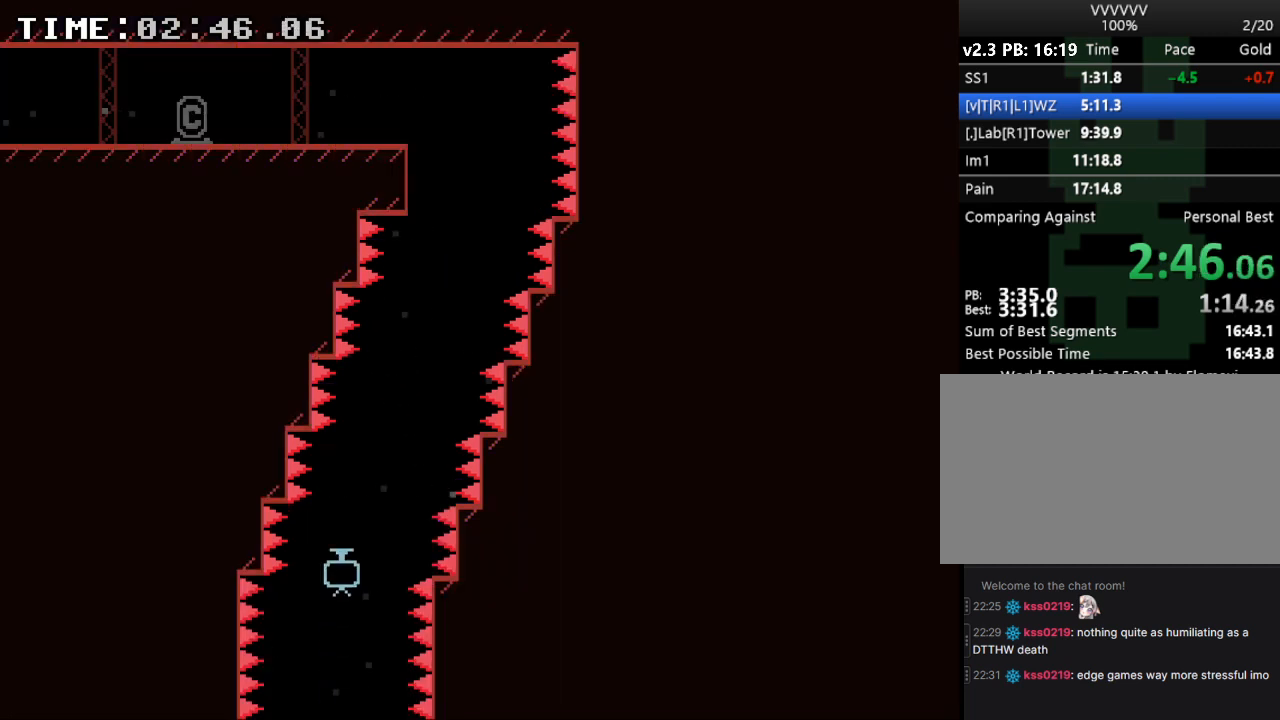
{"keys": ["left"], "events": [[33, "right", "down"], [233, "right", "up"], [333, "left", "down"]]}
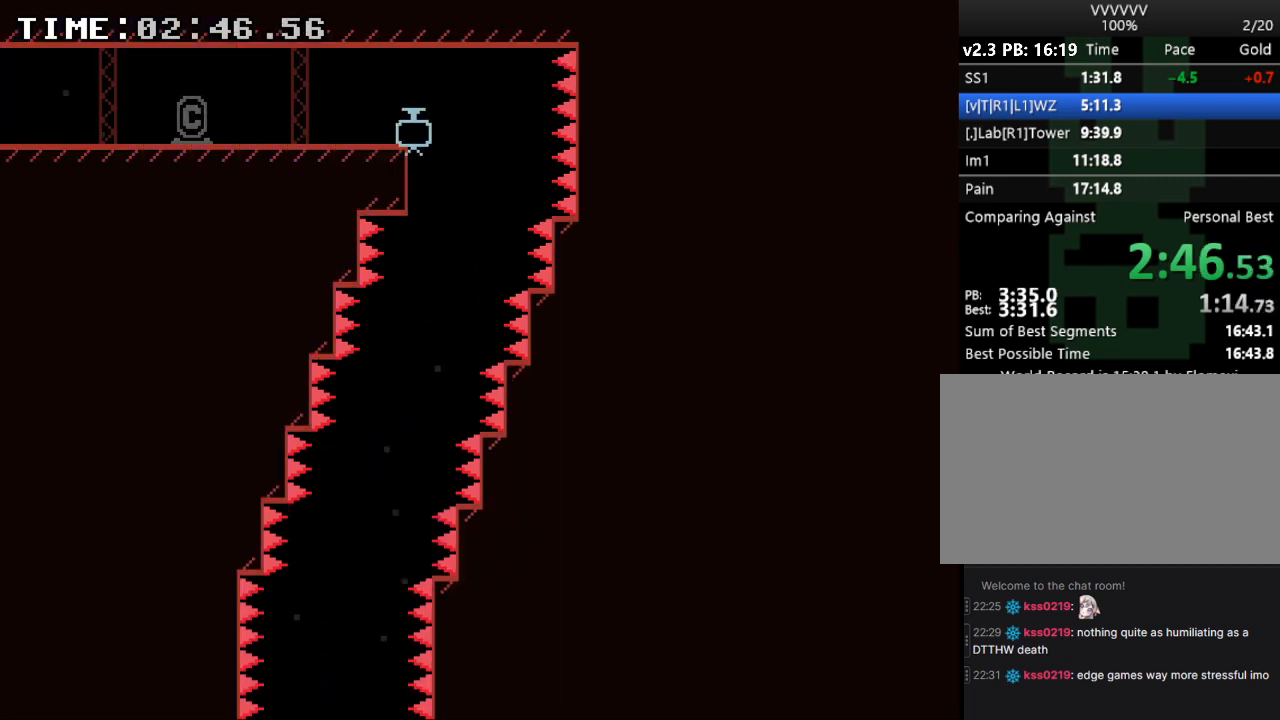
{"keys": ["left"], "events": []}
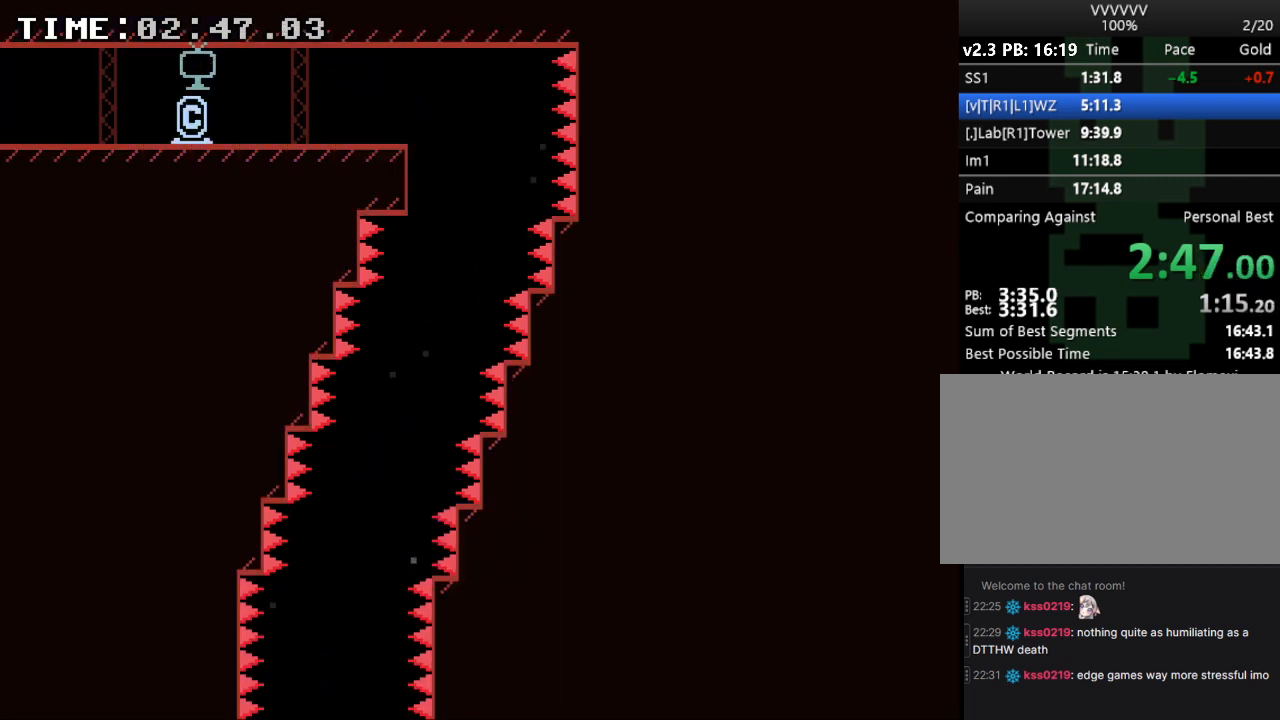
{"keys": ["left"], "events": []}
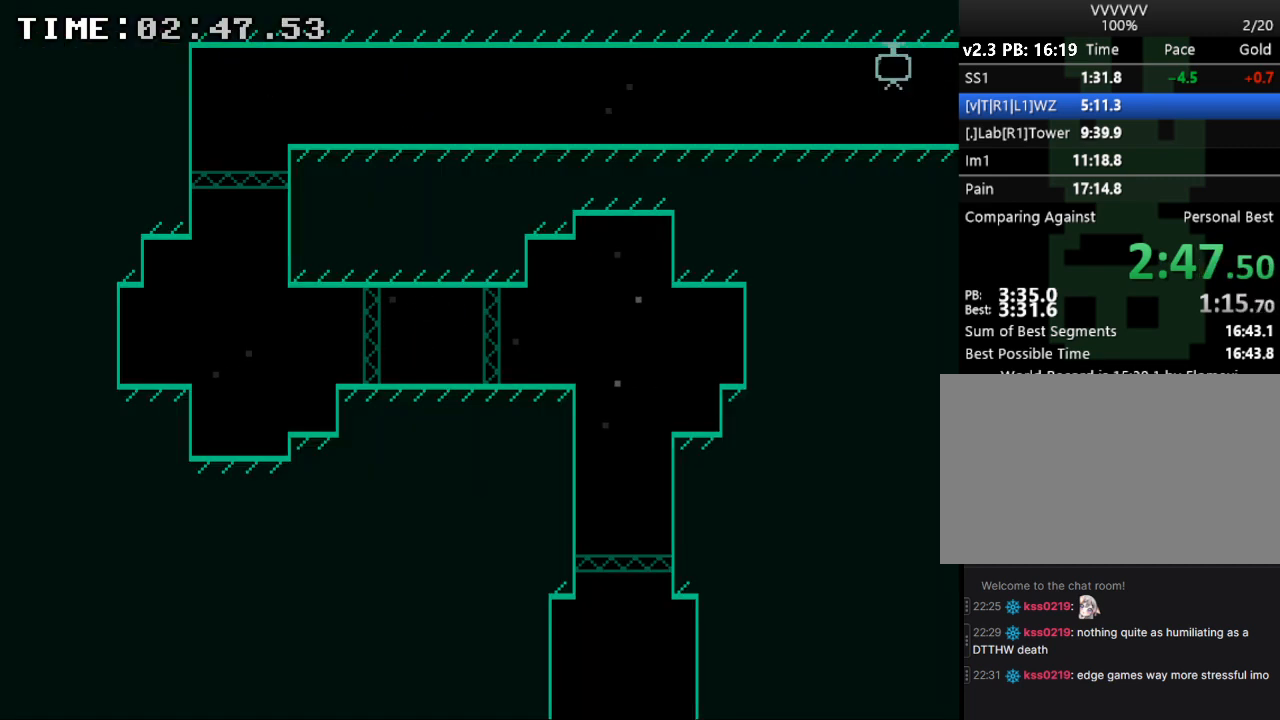
{"keys": ["left"], "events": []}
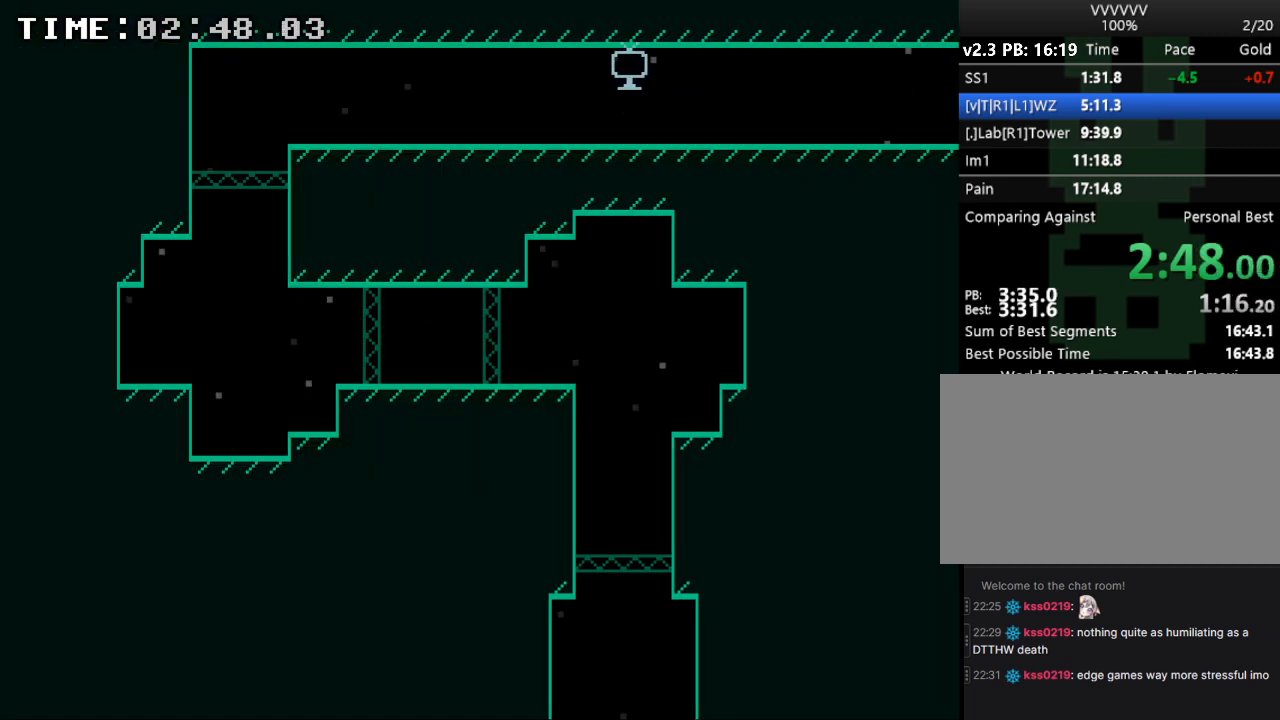
{"keys": ["left"], "events": []}
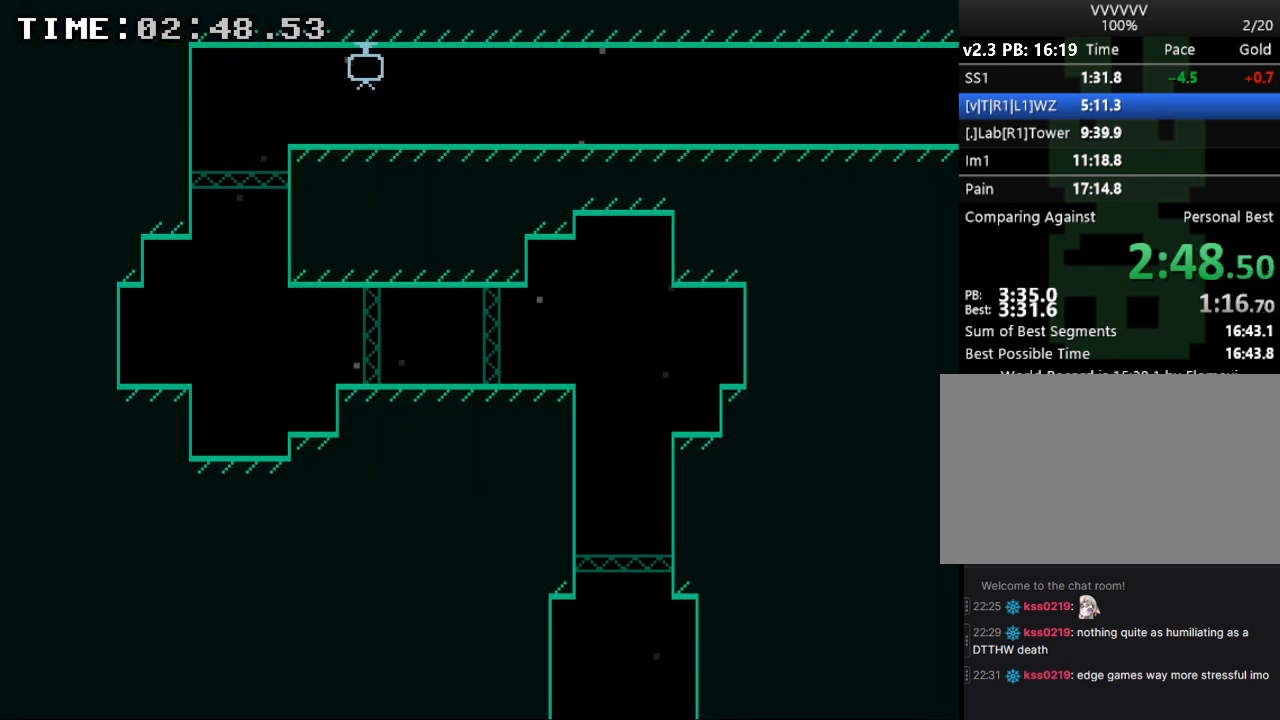
{"keys": ["right", "s"], "events": [[67, "s", "down"], [133, "right", "down"], [200, "left", "up"], [200, "s", "up"], [500, "s", "down"]]}
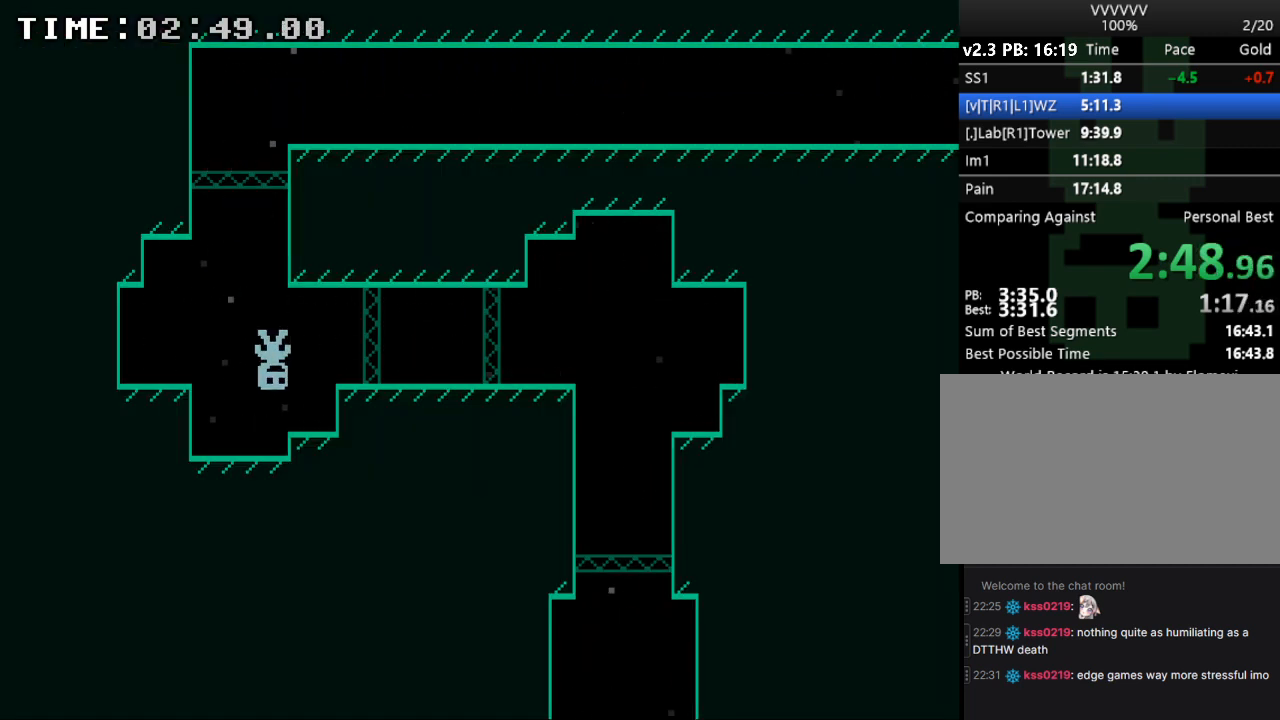
{"keys": ["right"], "events": [[233, "s", "up"]]}
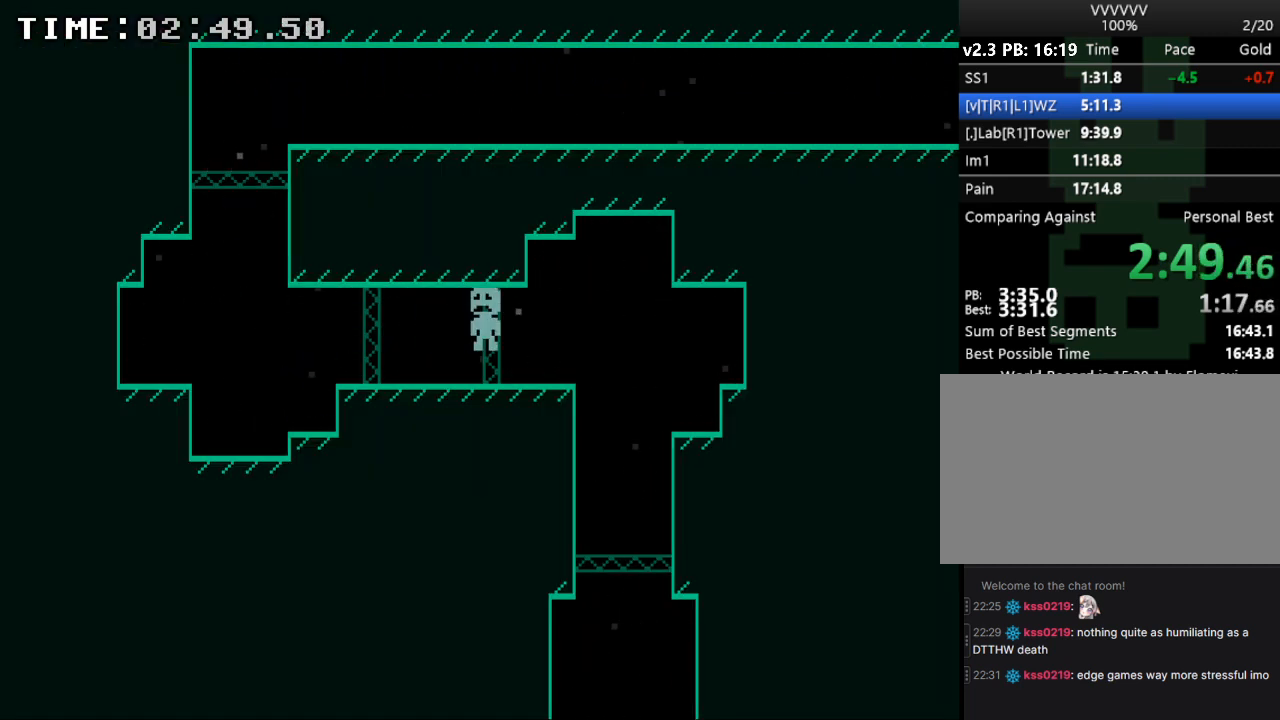
{"keys": ["left"], "events": [[100, "s", "down"], [233, "left", "down"], [333, "right", "up"], [400, "s", "up"]]}
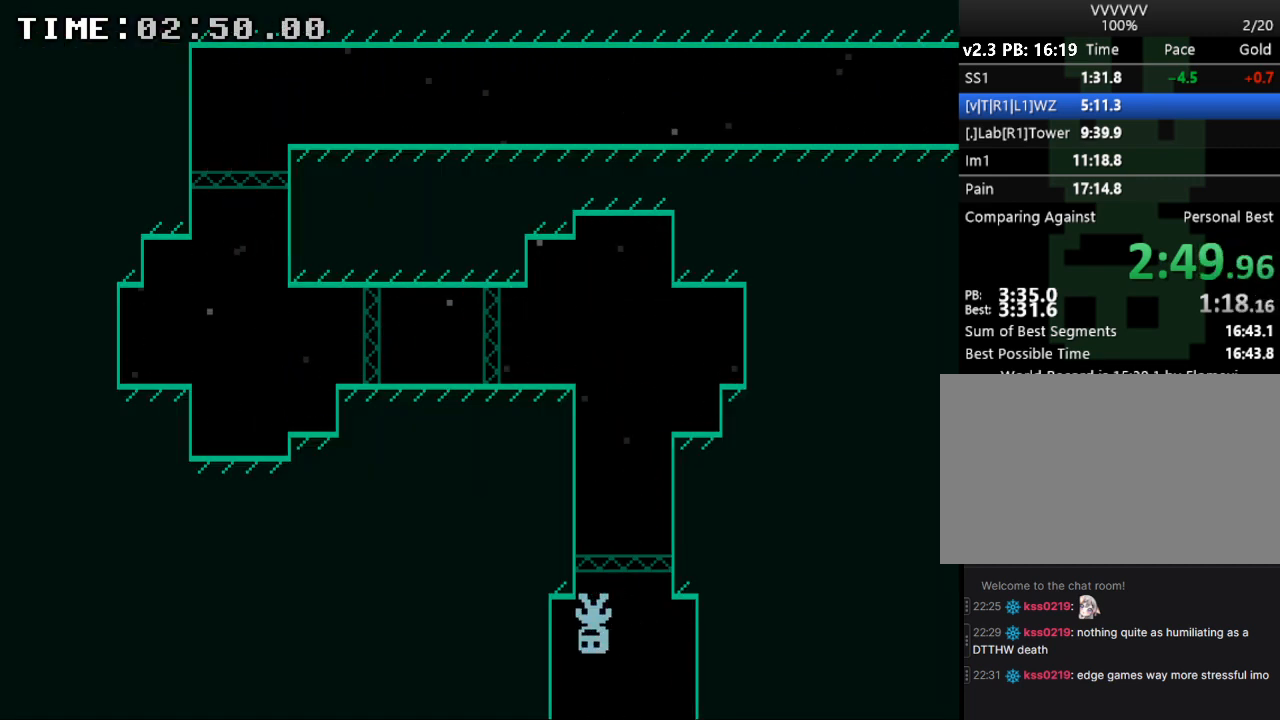
{"keys": ["left"], "events": []}
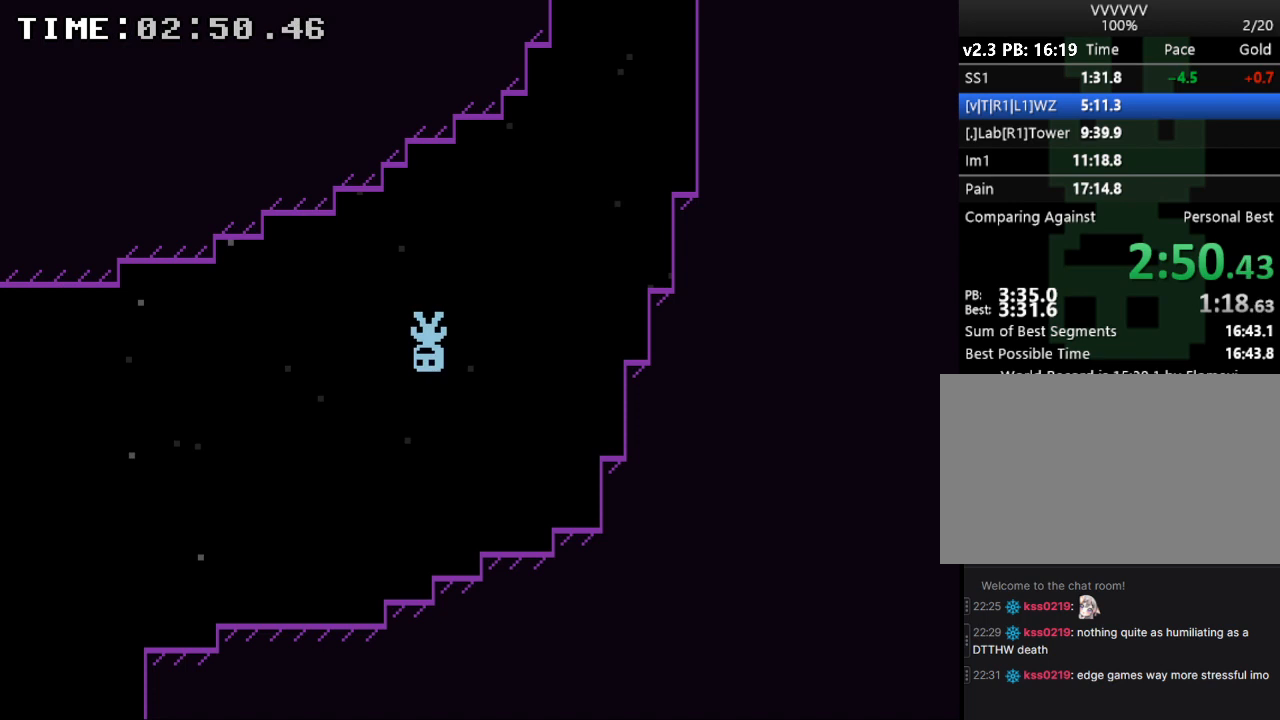
{"keys": ["left"], "events": []}
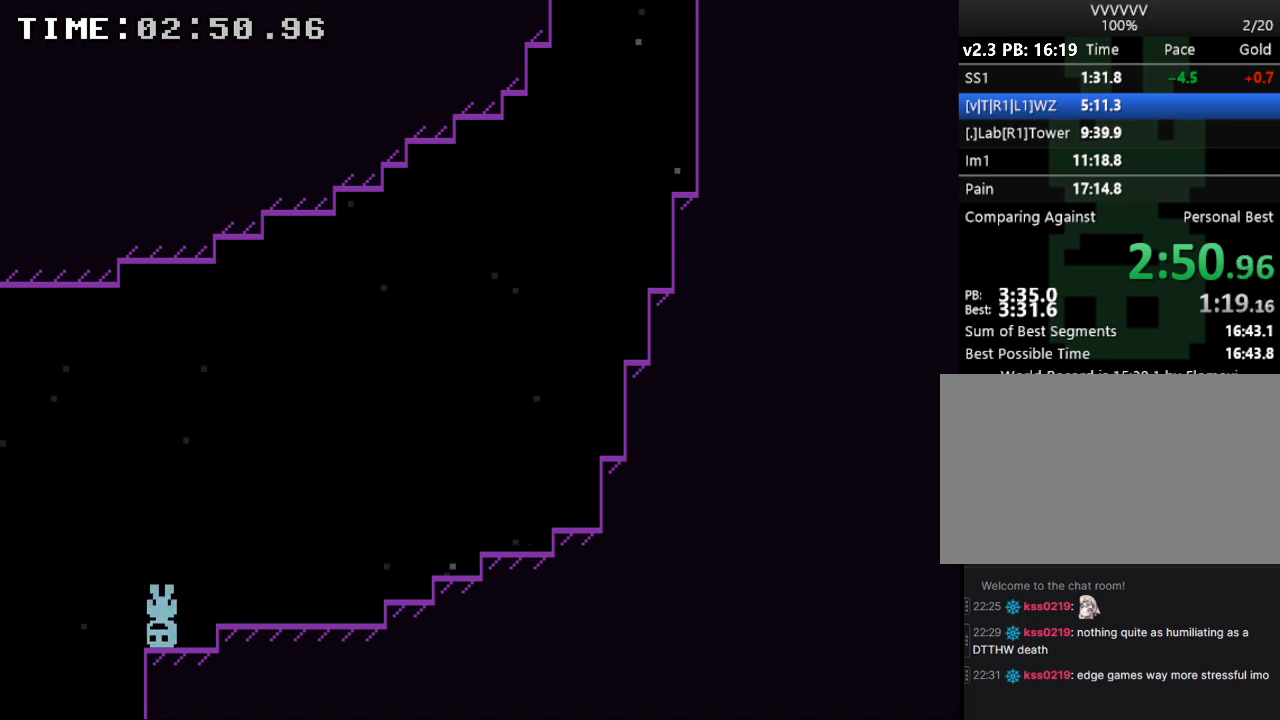
{"keys": ["left"], "events": []}
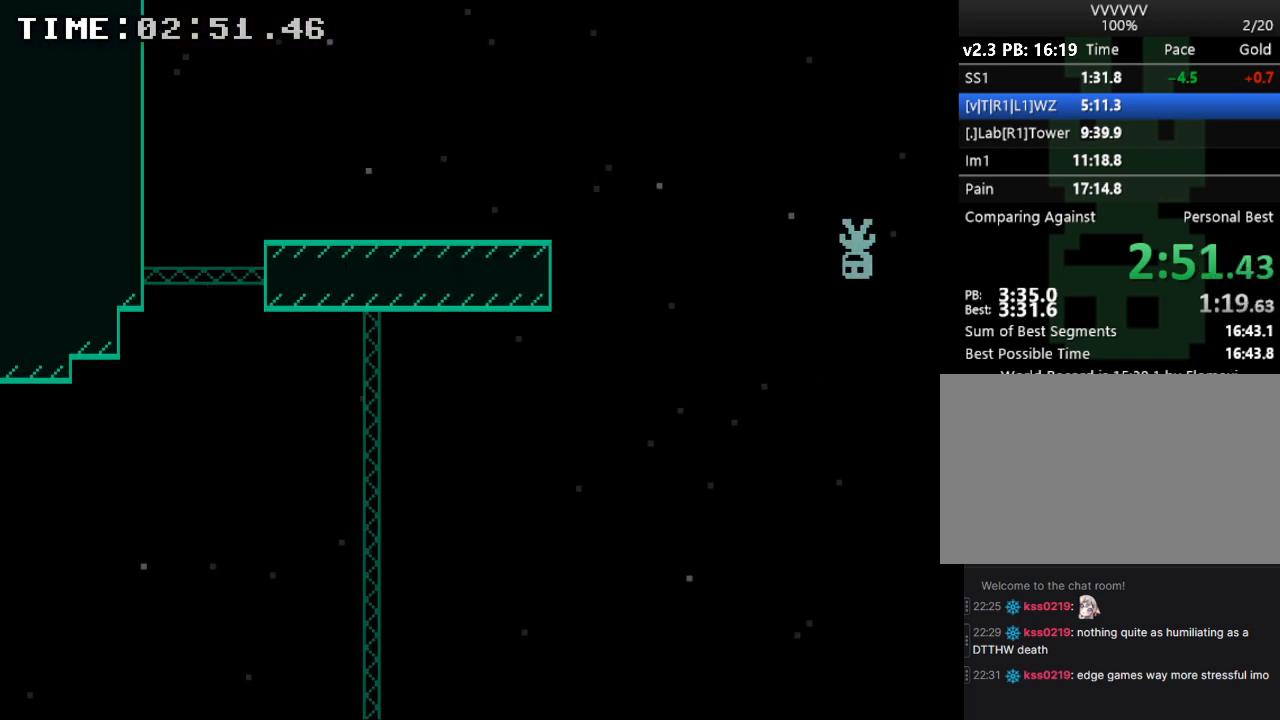
{"keys": ["left"], "events": []}
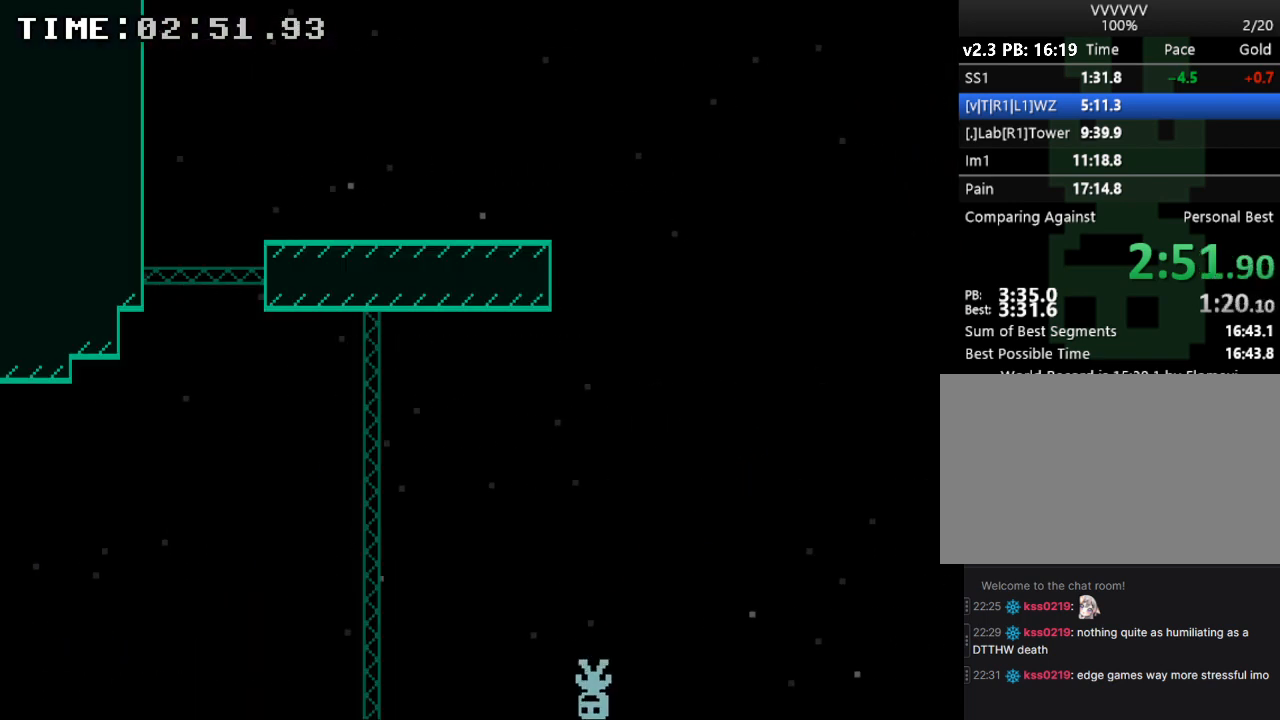
{"keys": ["left"], "events": []}
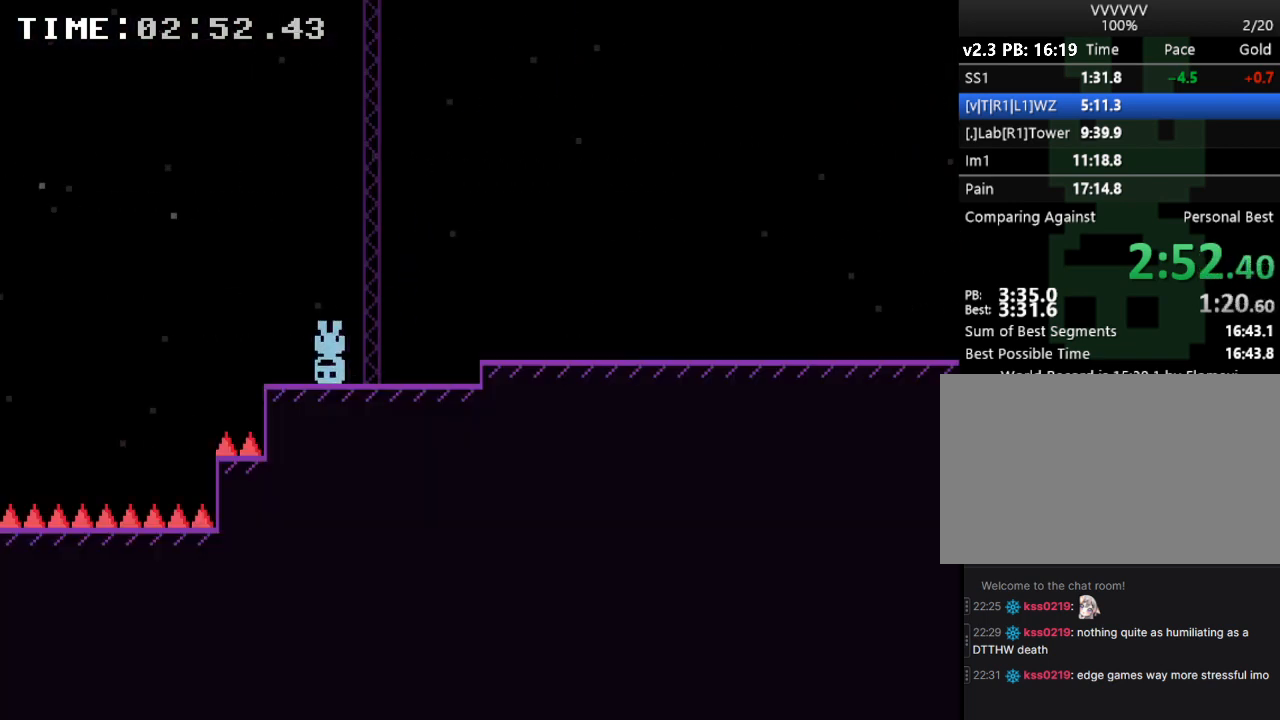
{"keys": ["left"], "events": [[100, "s", "down"], [233, "s", "up"]]}
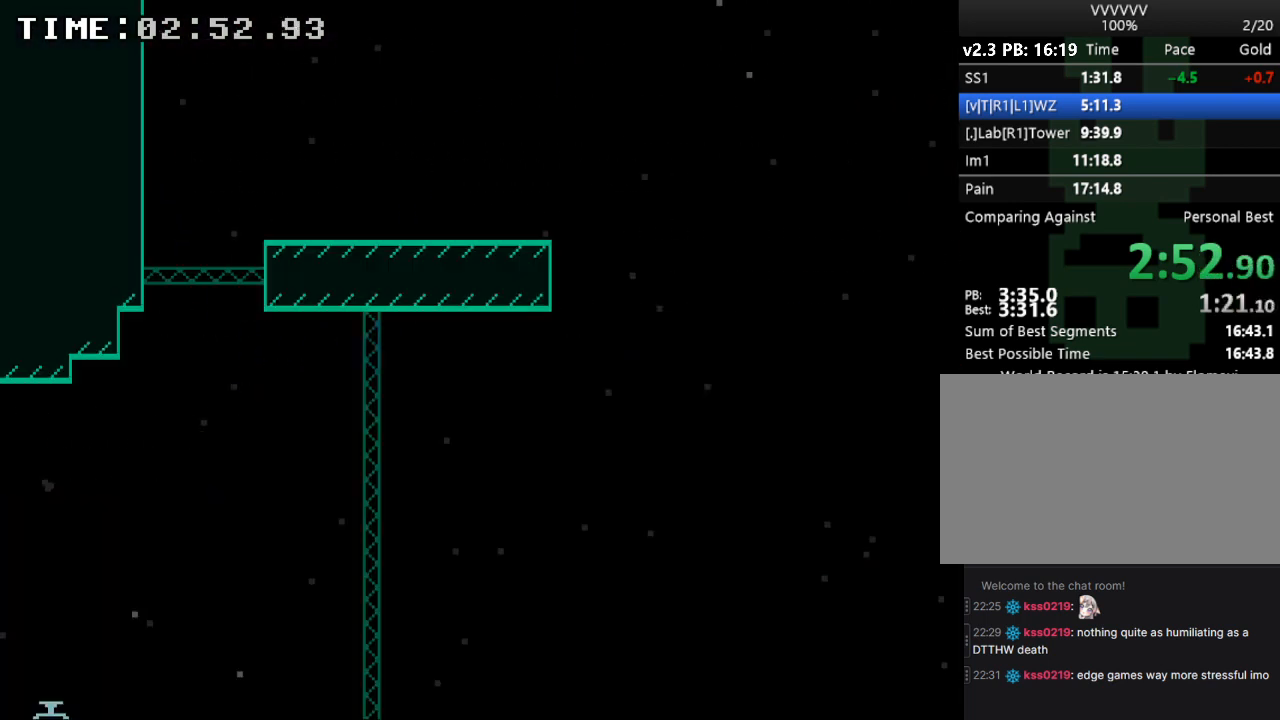
{"keys": ["left"], "events": []}
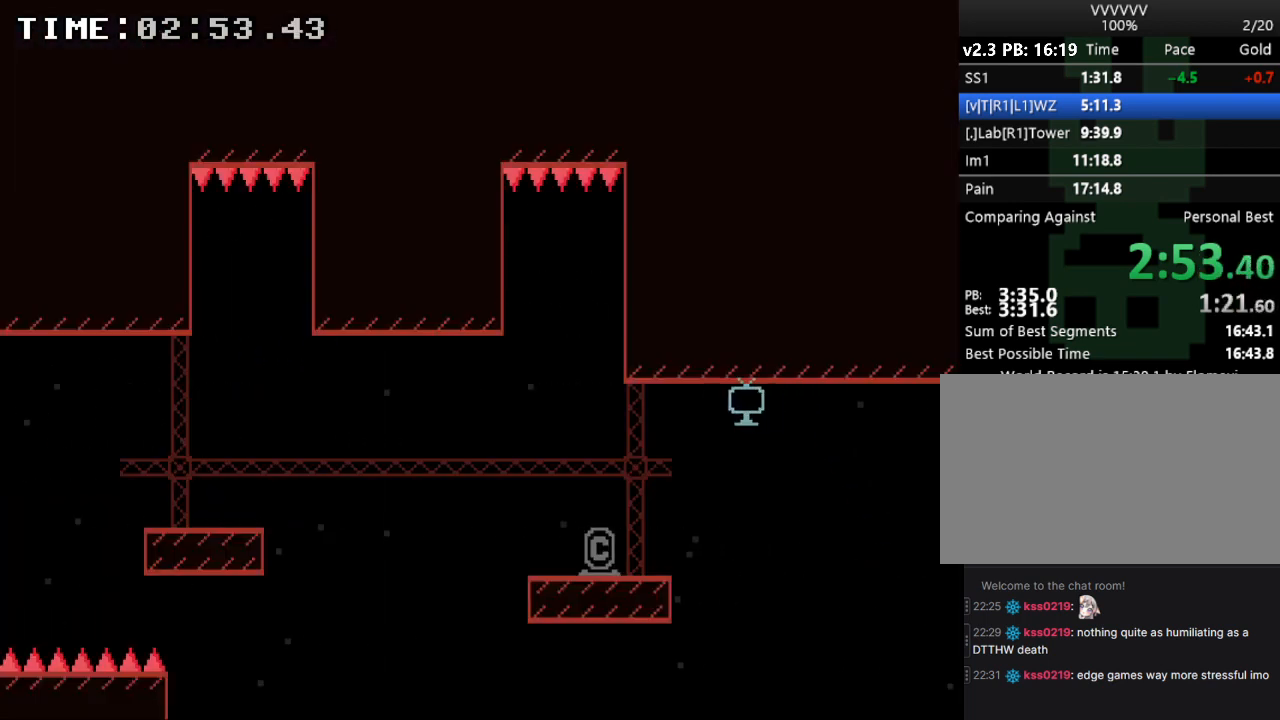
{"keys": ["left"], "events": [[100, "s", "down"], [233, "s", "up"], [267, "s", "down"], [400, "s", "up"]]}
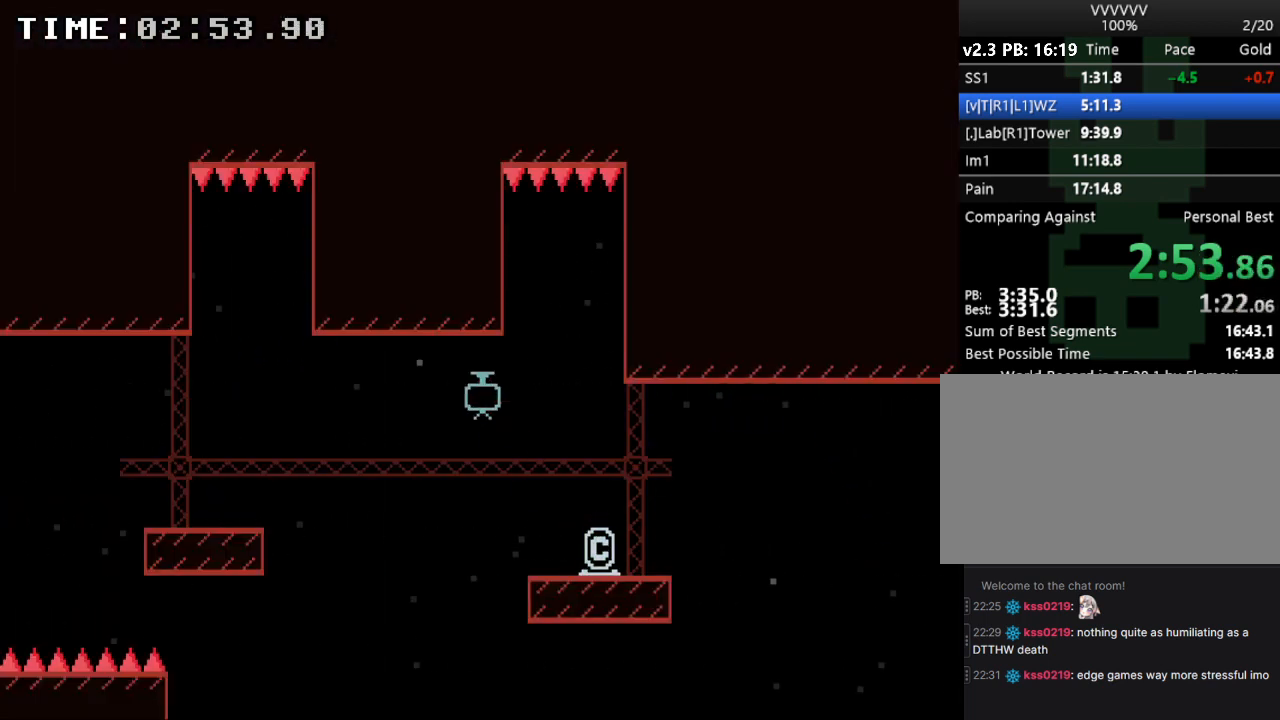
{"keys": ["left", "s"], "events": [[300, "s", "down"], [367, "s", "up"], [467, "s", "down"]]}
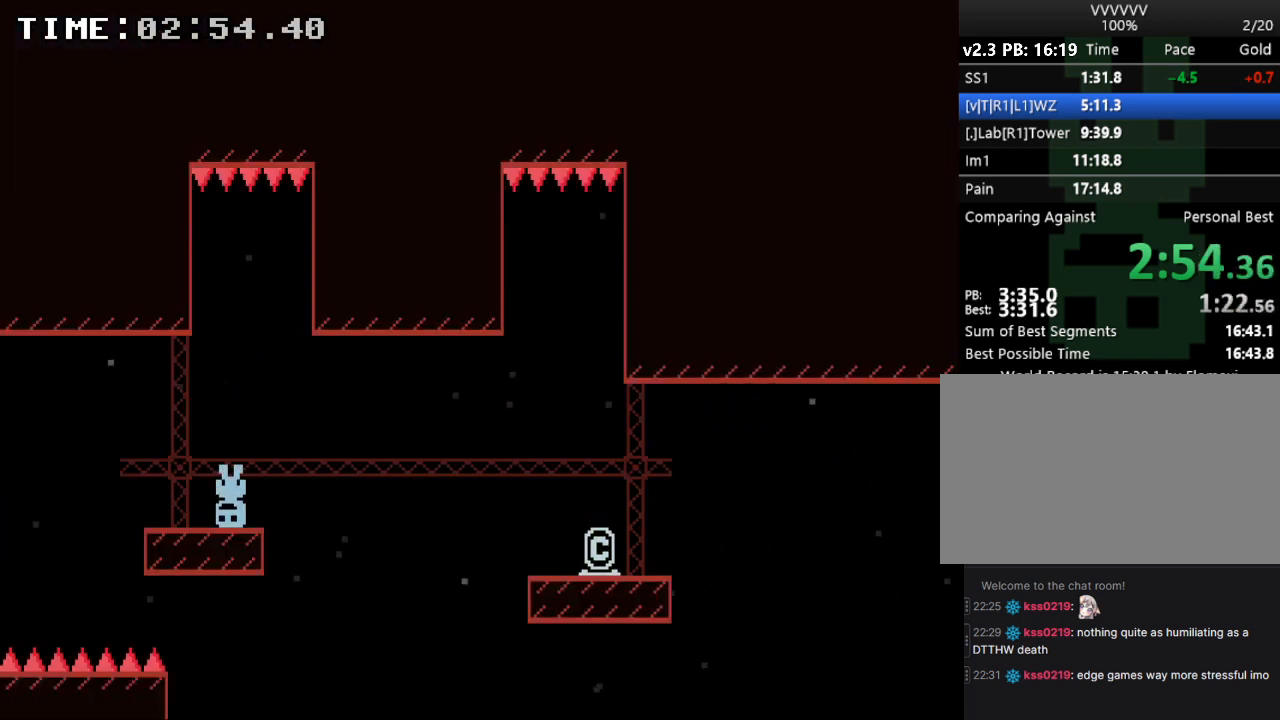
{"keys": ["left"], "events": [[167, "s", "up"]]}
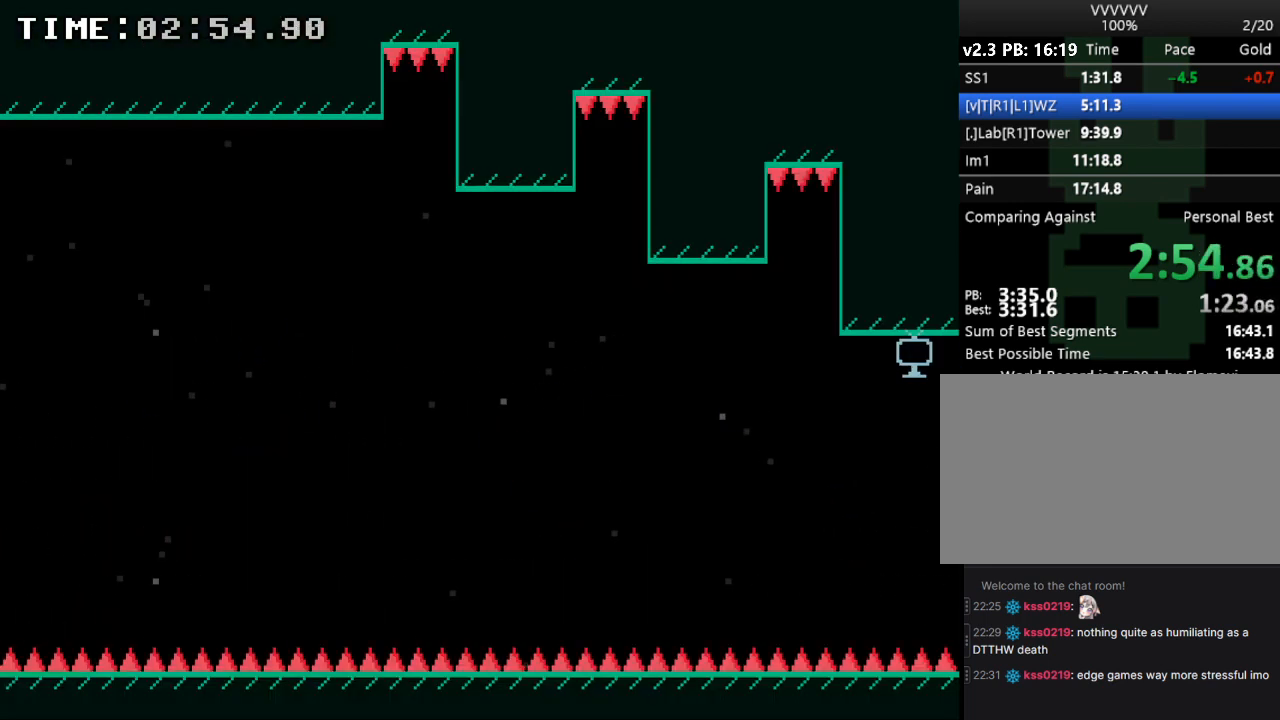
{"keys": ["left"], "events": []}
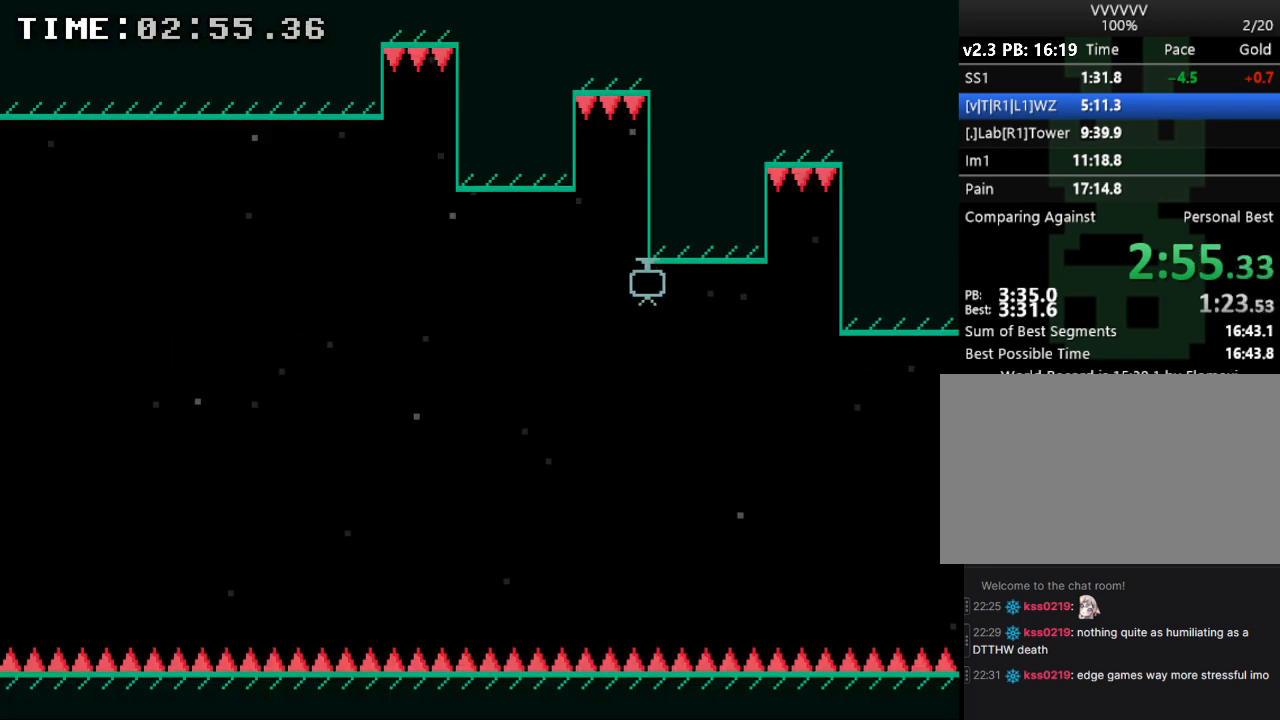
{"keys": ["left"], "events": []}
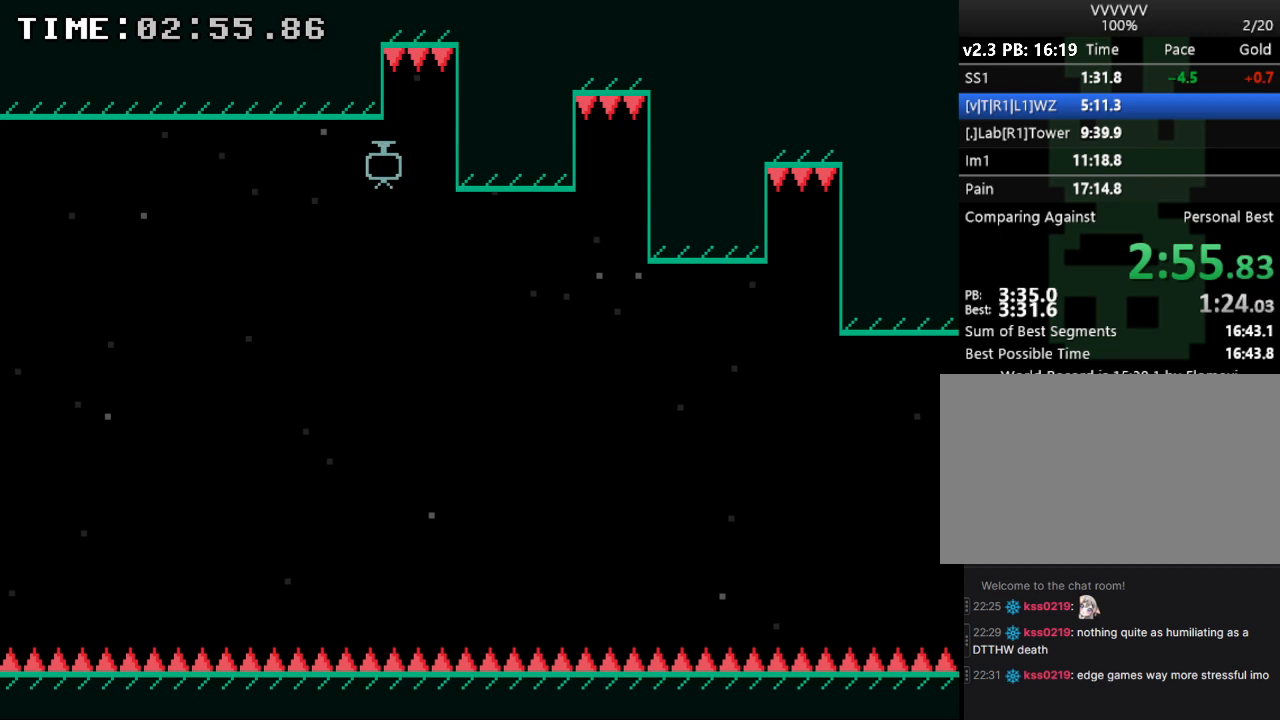
{"keys": ["left"], "events": []}
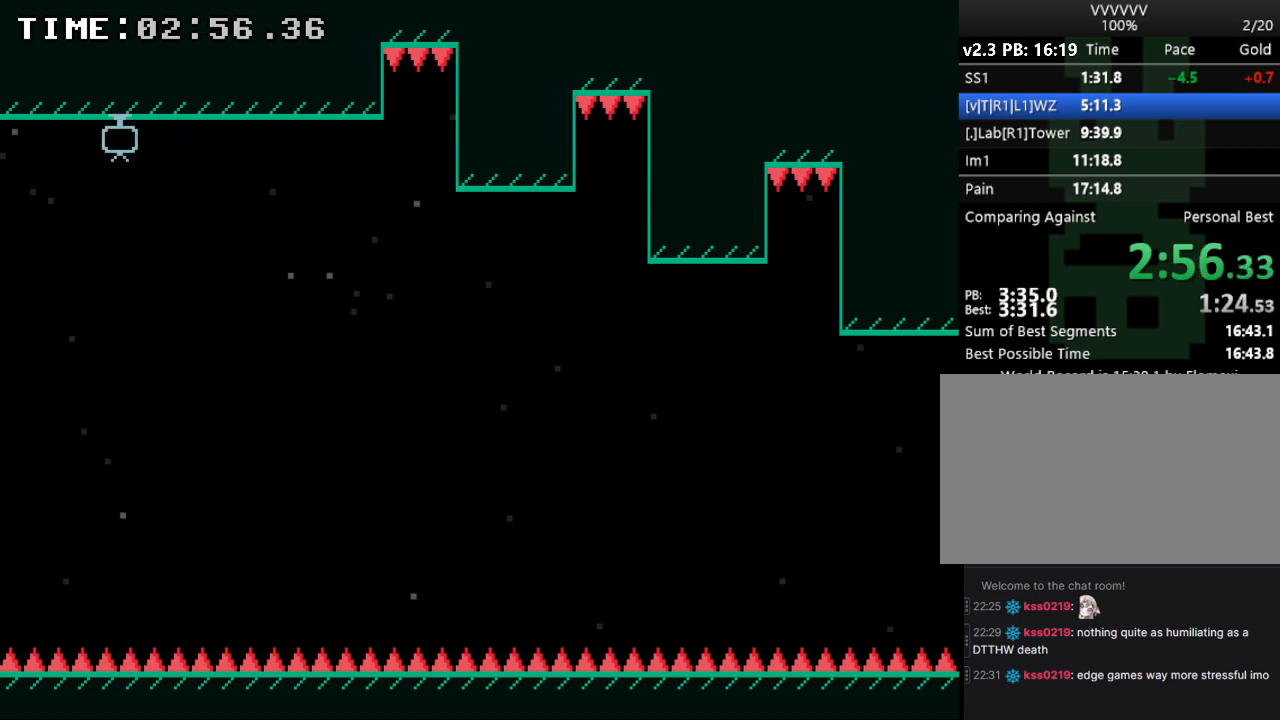
{"keys": ["left"], "events": []}
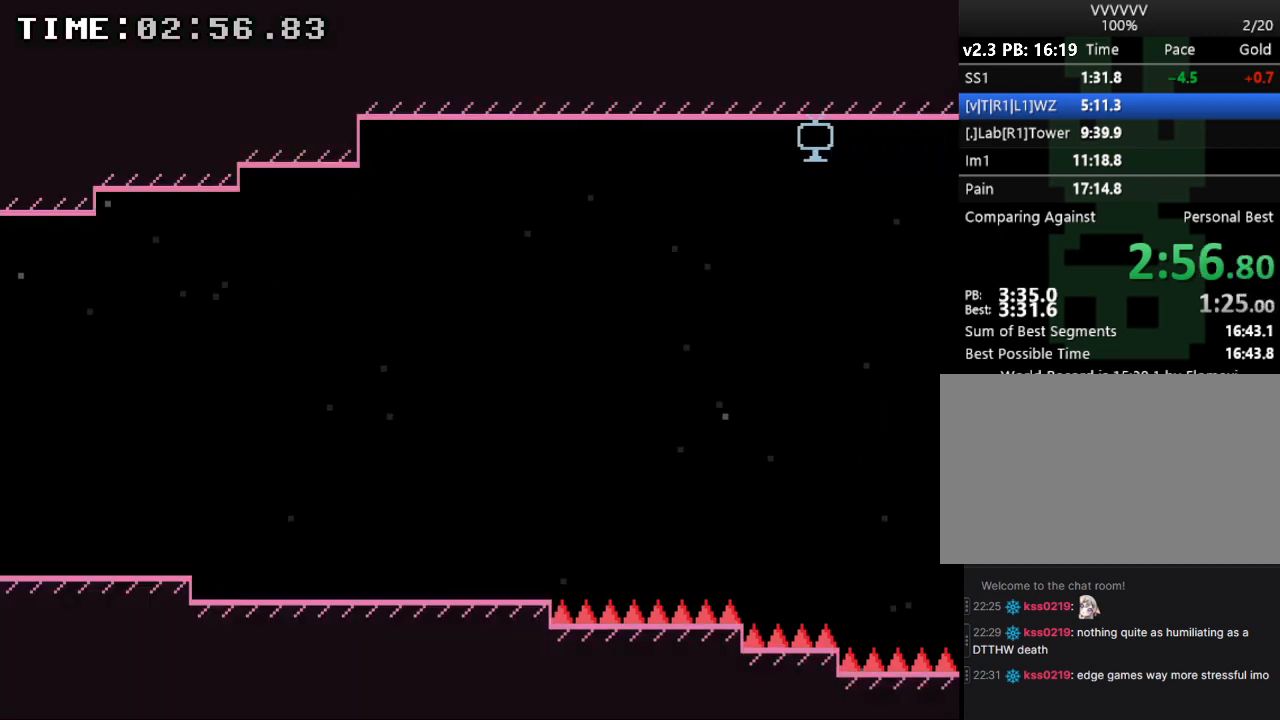
{"keys": ["left"], "events": [[300, "s", "down"], [467, "s", "up"]]}
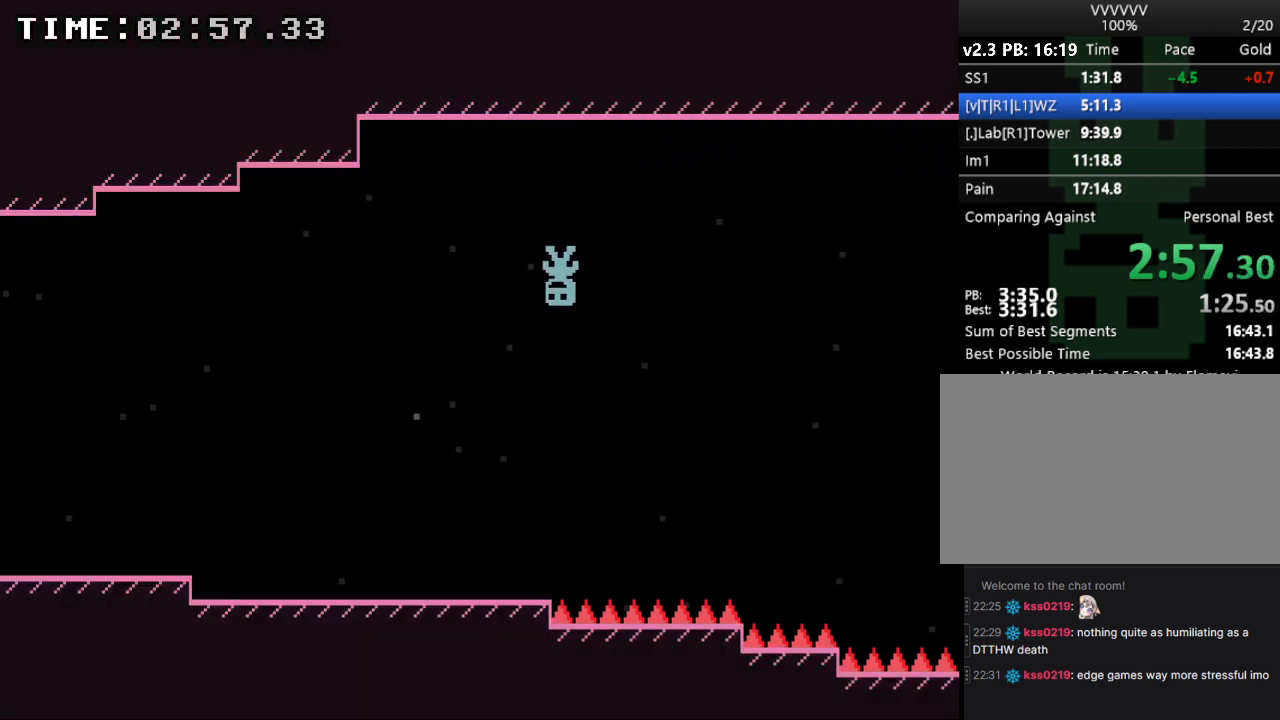
{"keys": ["left"], "events": []}
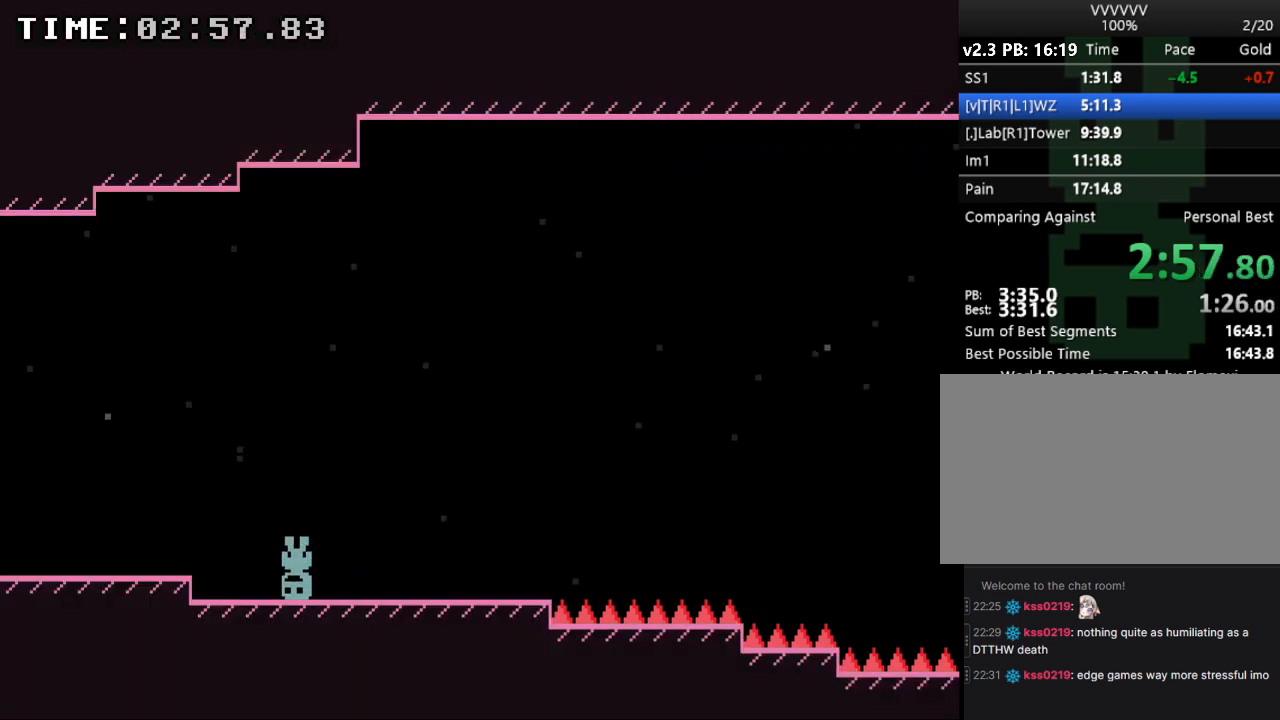
{"keys": ["left"], "events": [[33, "s", "down"], [200, "s", "up"]]}
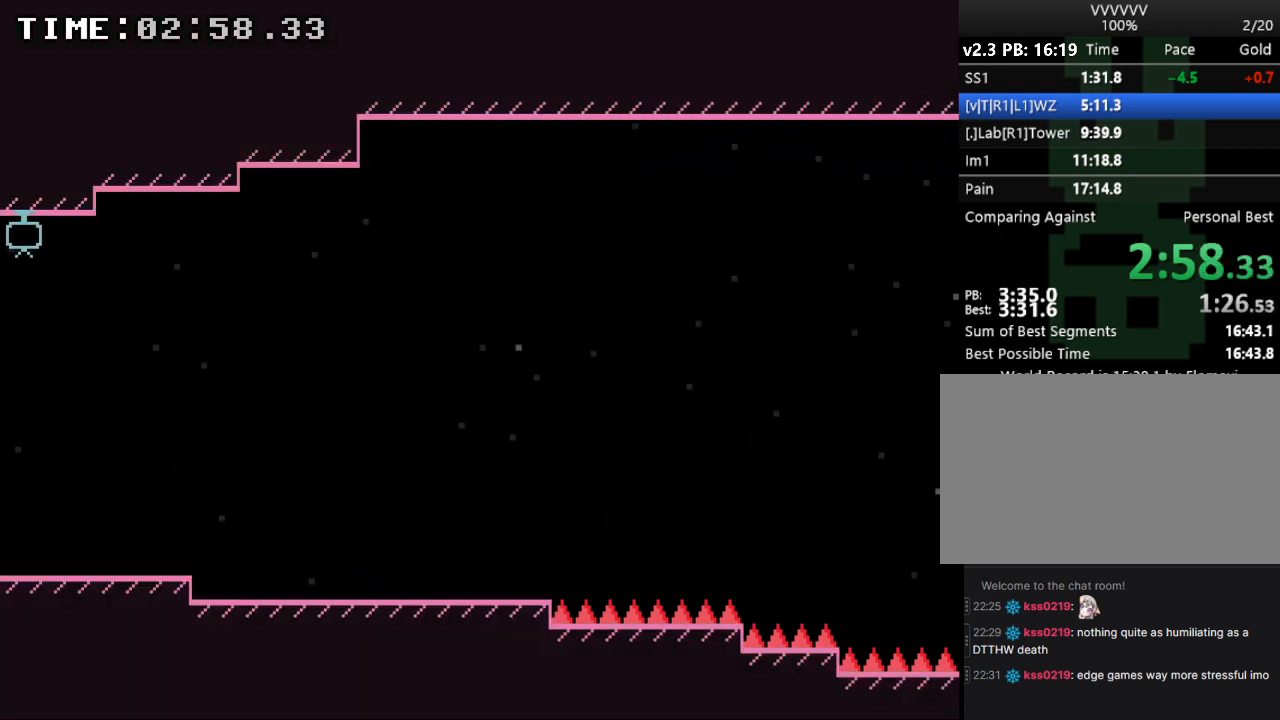
{"keys": ["left"], "events": []}
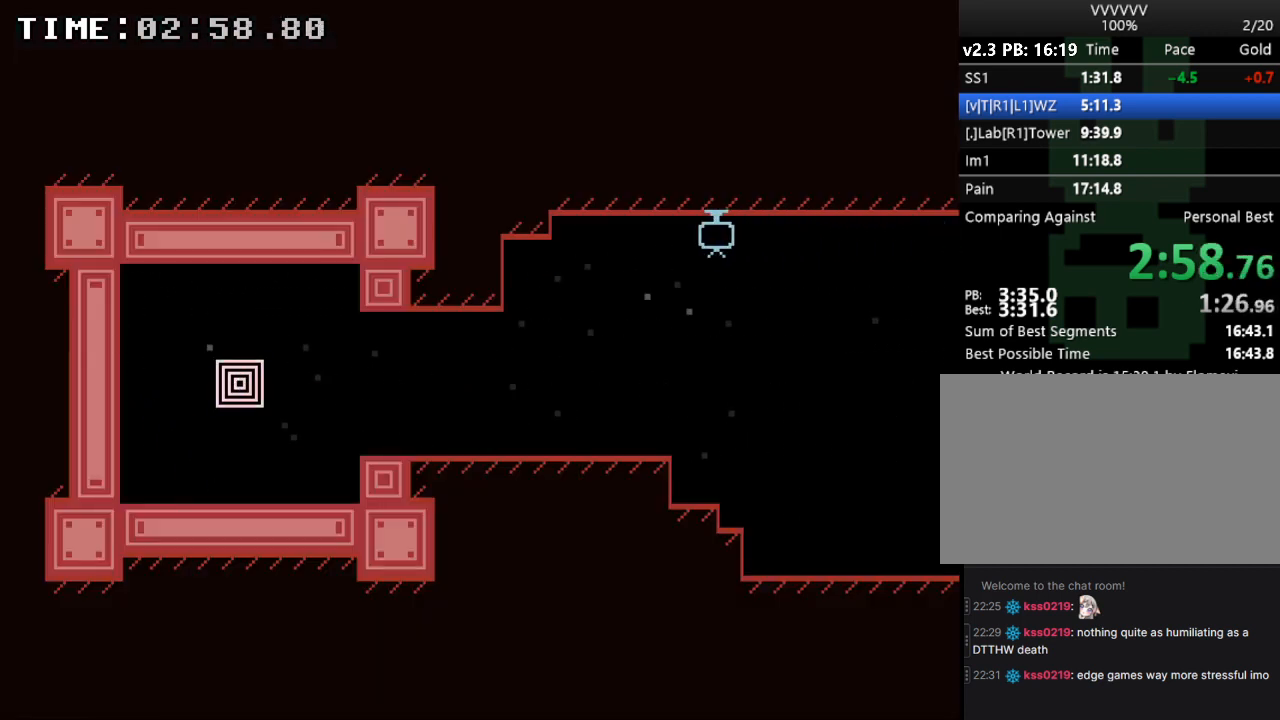
{"keys": ["left"], "events": [[33, "s", "down"], [133, "s", "up"]]}
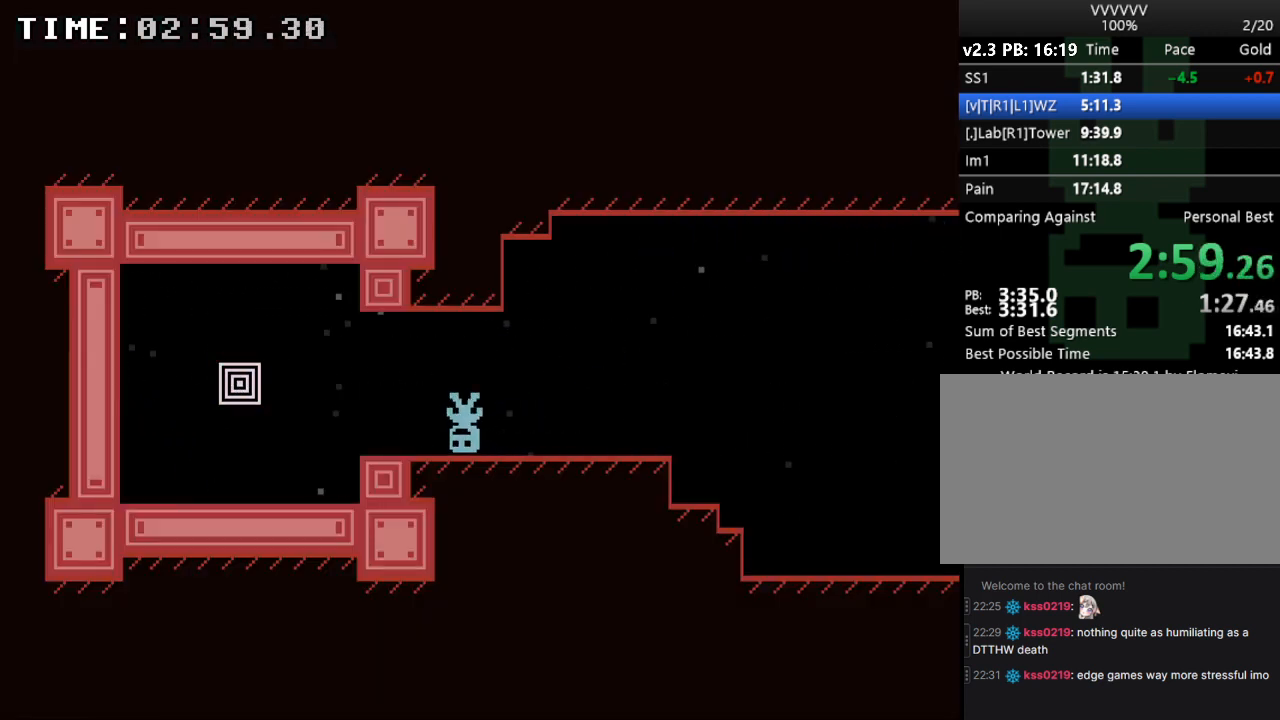
{"keys": ["right"], "events": [[233, "s", "down"], [333, "right", "down"], [400, "left", "up"], [433, "s", "up"]]}
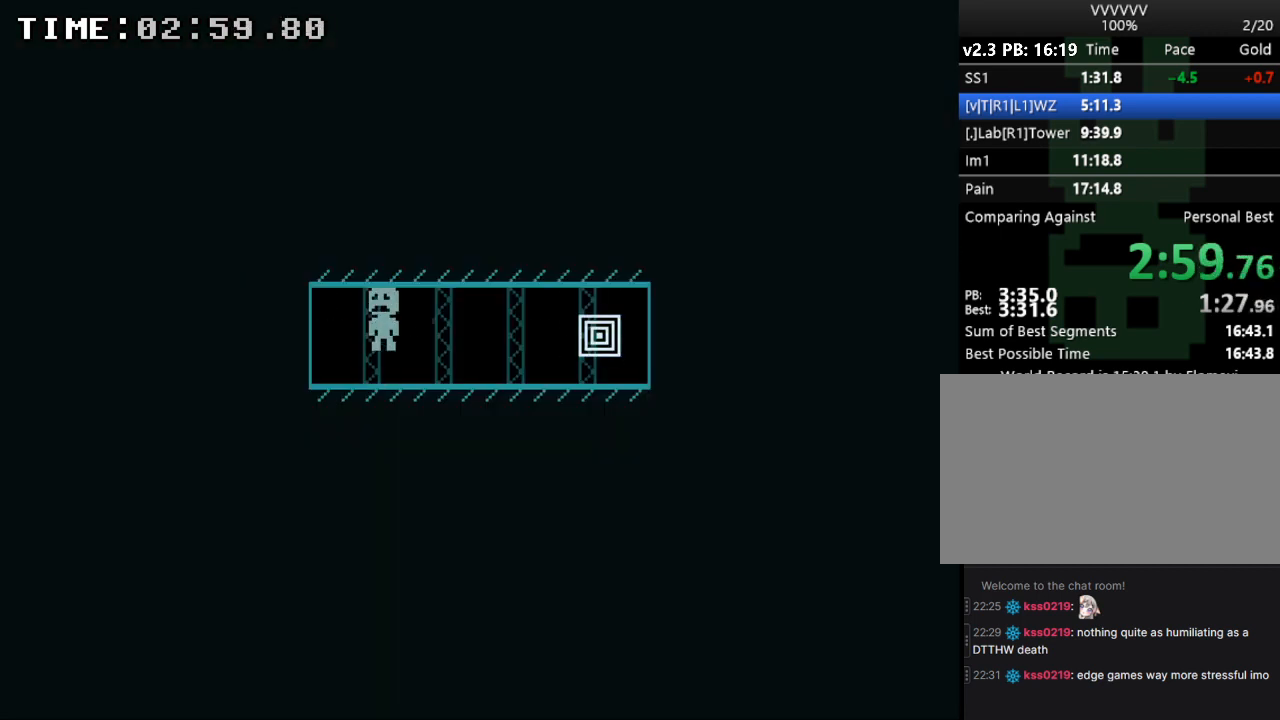
{"keys": ["right"], "events": []}